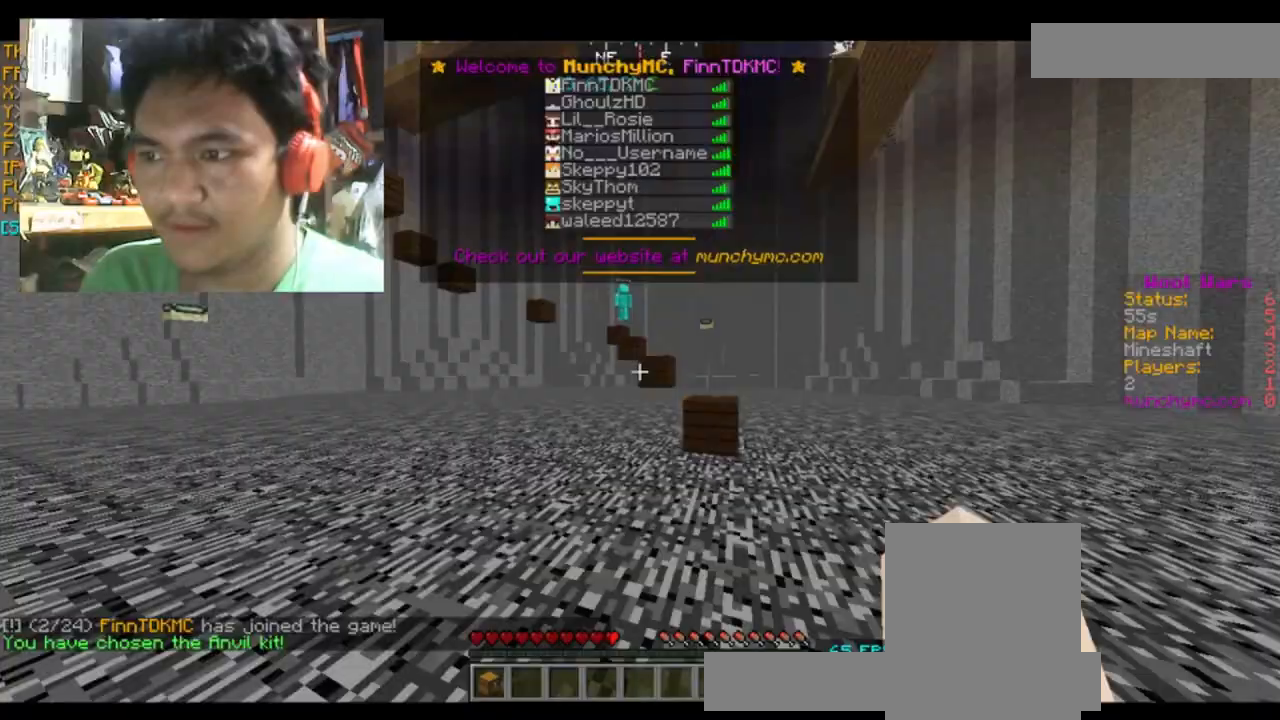
Gameplay with keyboard and mouse; each line is a JSON object with the keys and mouse buttons held at the frame after it. "events" lists presses ("down") and releases ("up") of "a", "d", "s", "space", "w", "mouse_left" and "mouse_right" between this image and that frame as [ms after this image, input, new state], when the widget could be followed in between. "mouse_left", "mouse_right" = the "left", "right" buttons of the "mouse" list. No other keys are recorded. Fast repeated clicks can show as one long hold. Mouse movement is not recorded.
{"keys": ["d", "w"], "mouse": [], "events": [[367, "d", "down"], [367, "w", "down"]]}
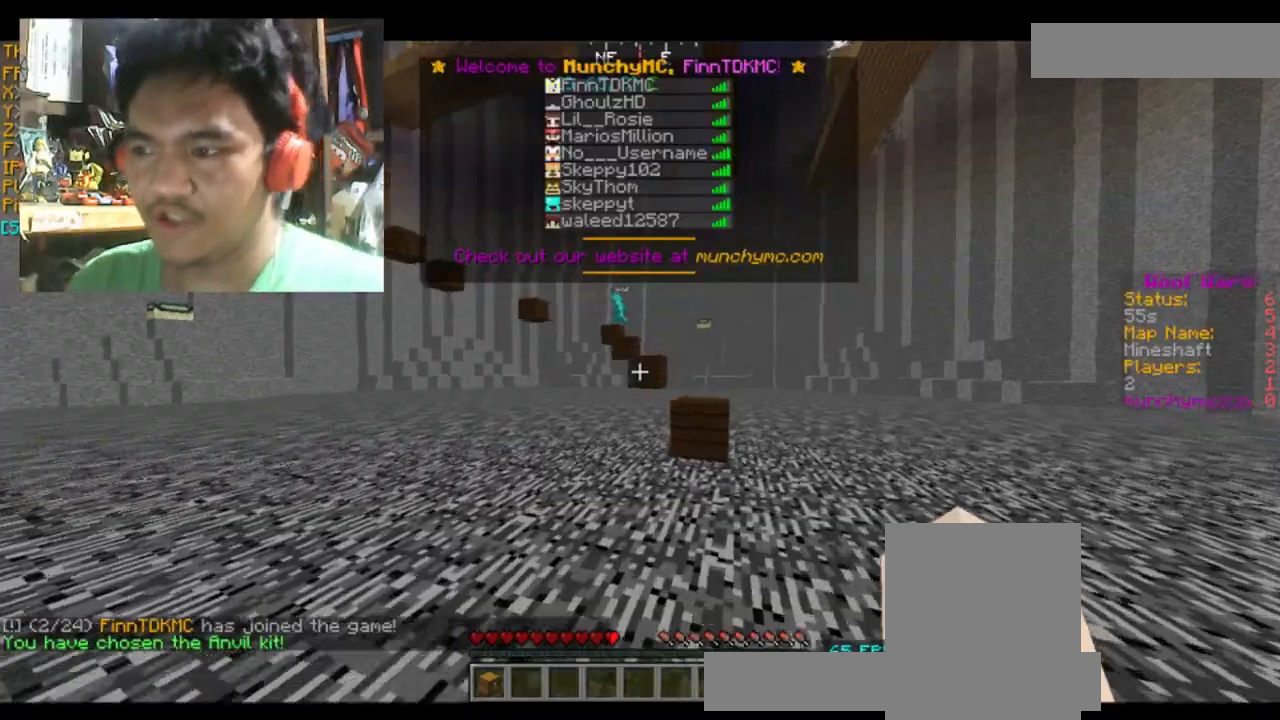
{"keys": ["d", "w"], "mouse": [], "events": [[34, "d", "up"], [334, "d", "down"]]}
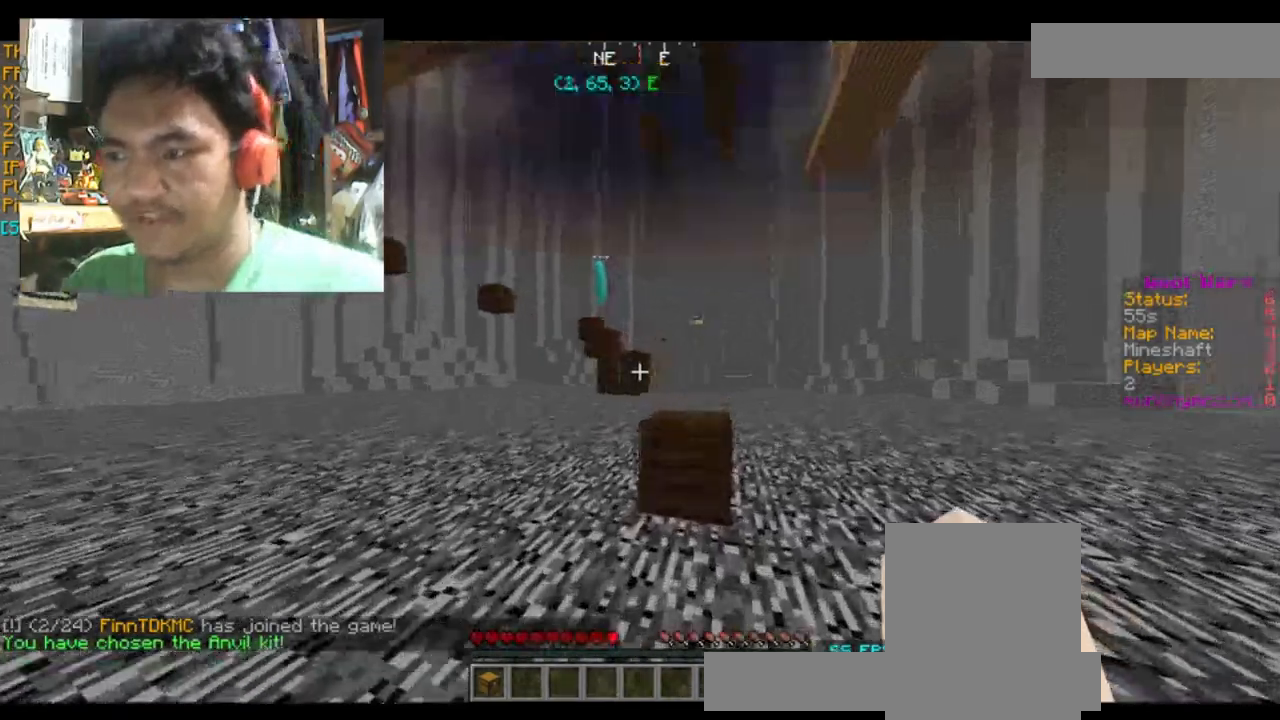
{"keys": ["d", "space", "w"], "mouse": [], "events": [[66, "d", "up"], [400, "d", "down"], [400, "space", "down"]]}
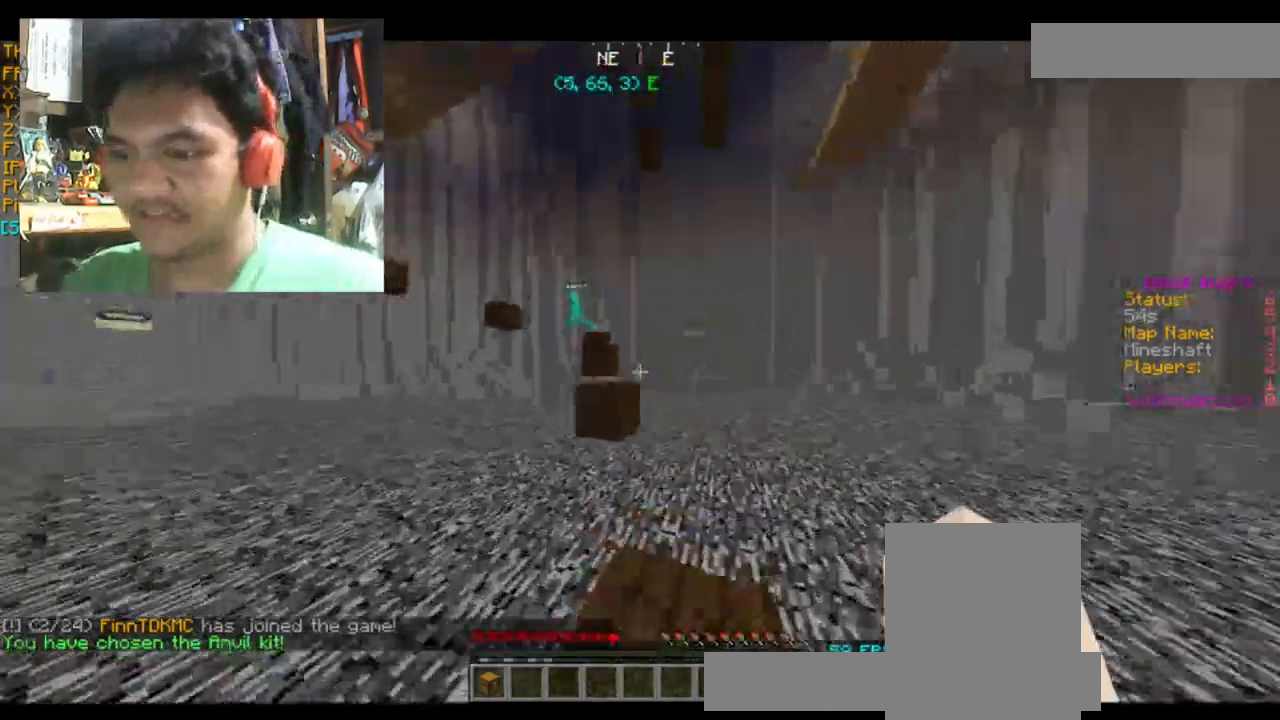
{"keys": [], "mouse": [], "events": [[67, "space", "up"], [67, "w", "up"], [100, "d", "up"], [267, "s", "down"], [401, "s", "up"]]}
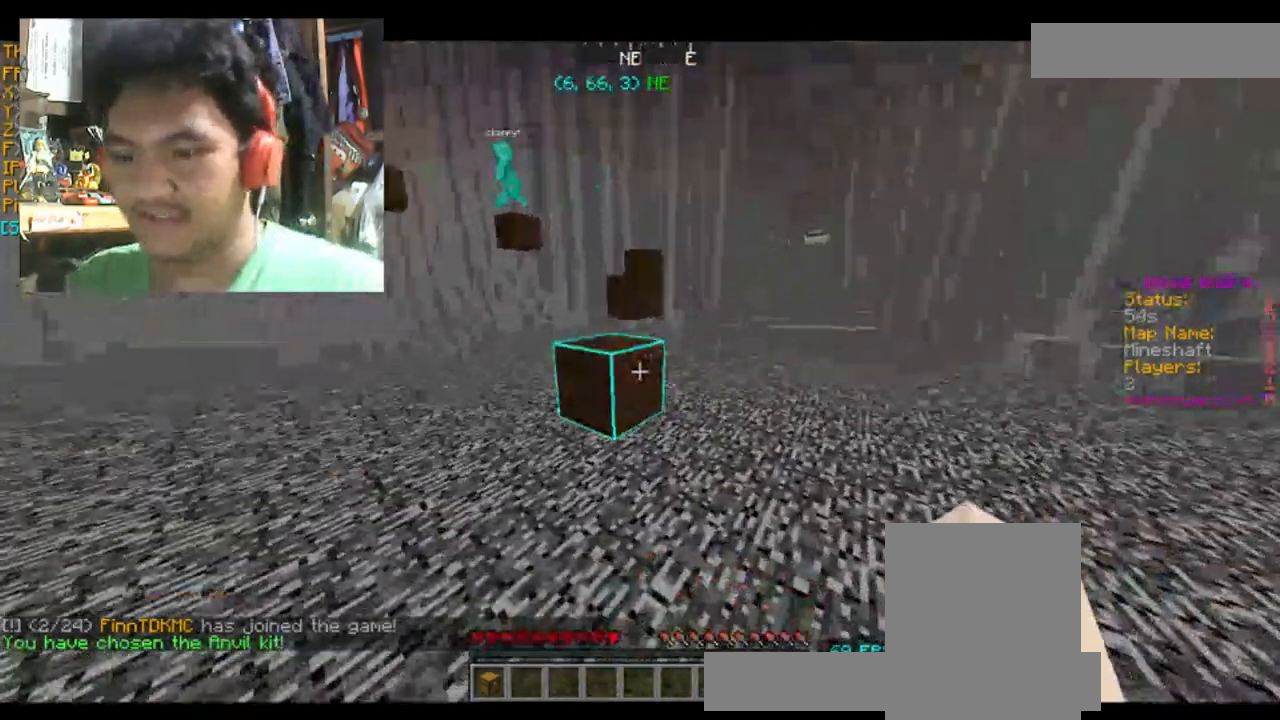
{"keys": [], "mouse": [], "events": [[167, "a", "down"], [333, "a", "up"], [333, "s", "down"], [500, "s", "up"]]}
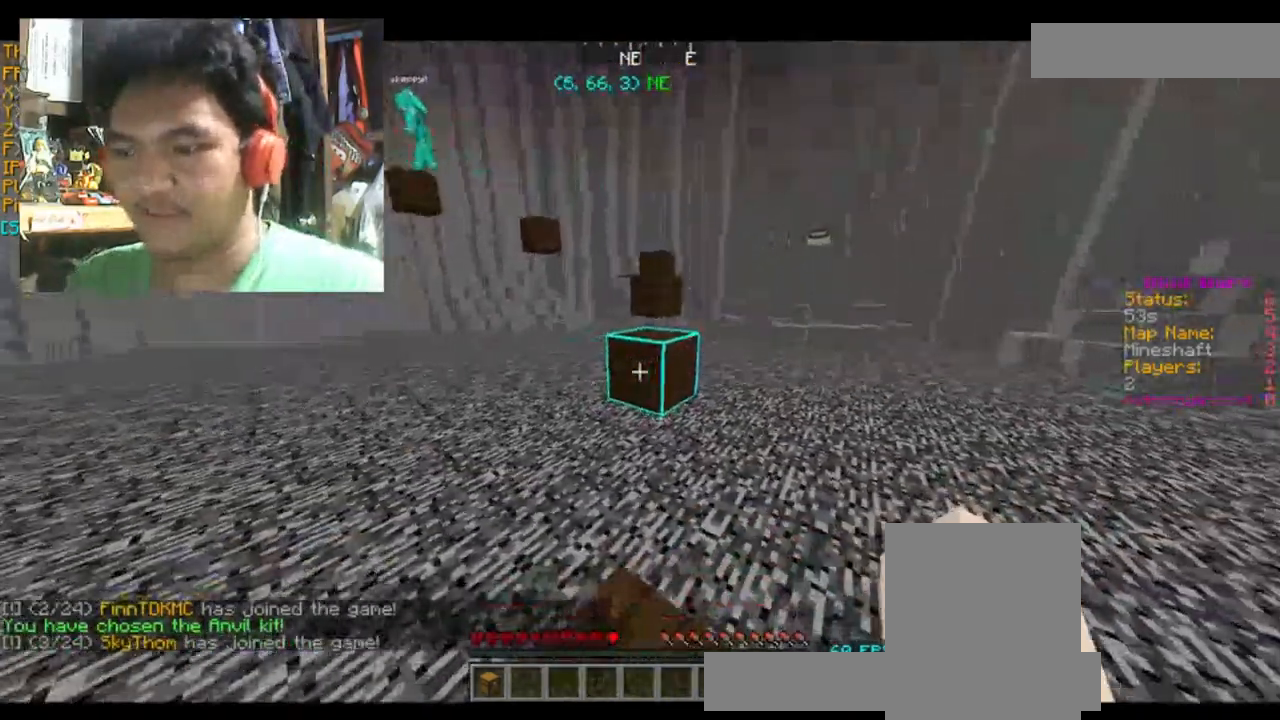
{"keys": ["w"], "mouse": [], "events": [[434, "w", "down"]]}
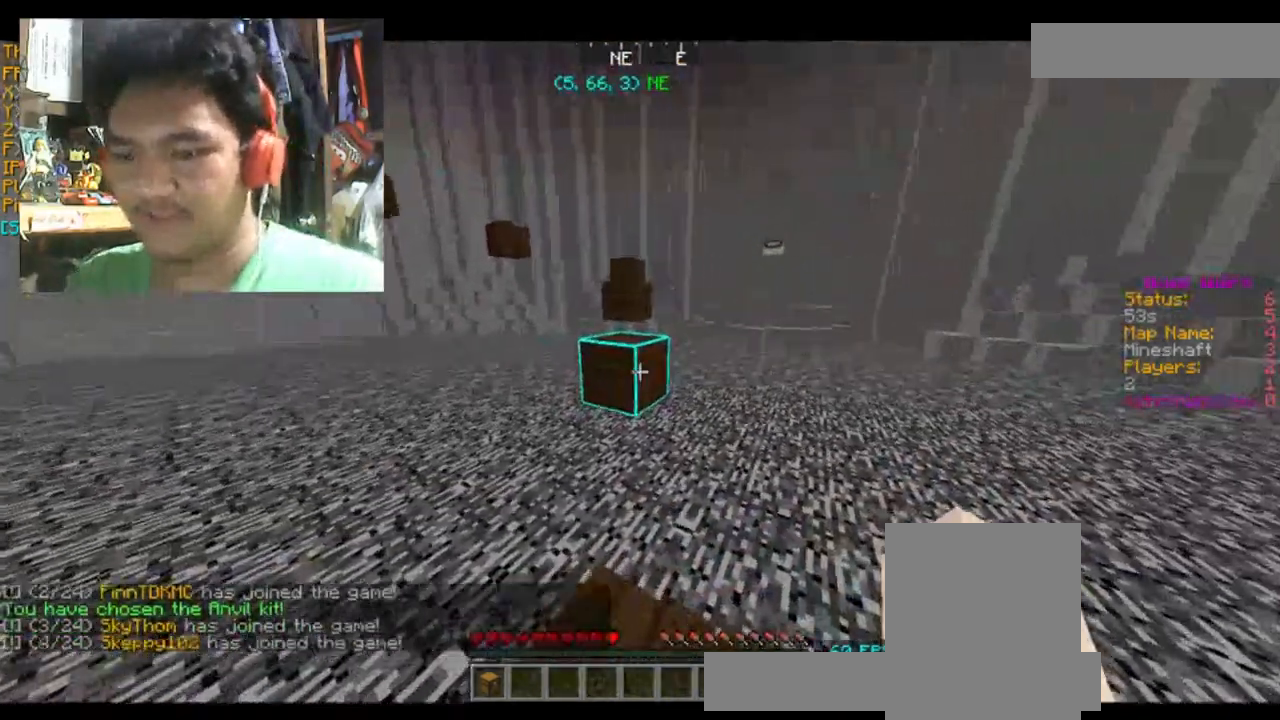
{"keys": ["space", "w"], "mouse": [], "events": [[200, "space", "down"]]}
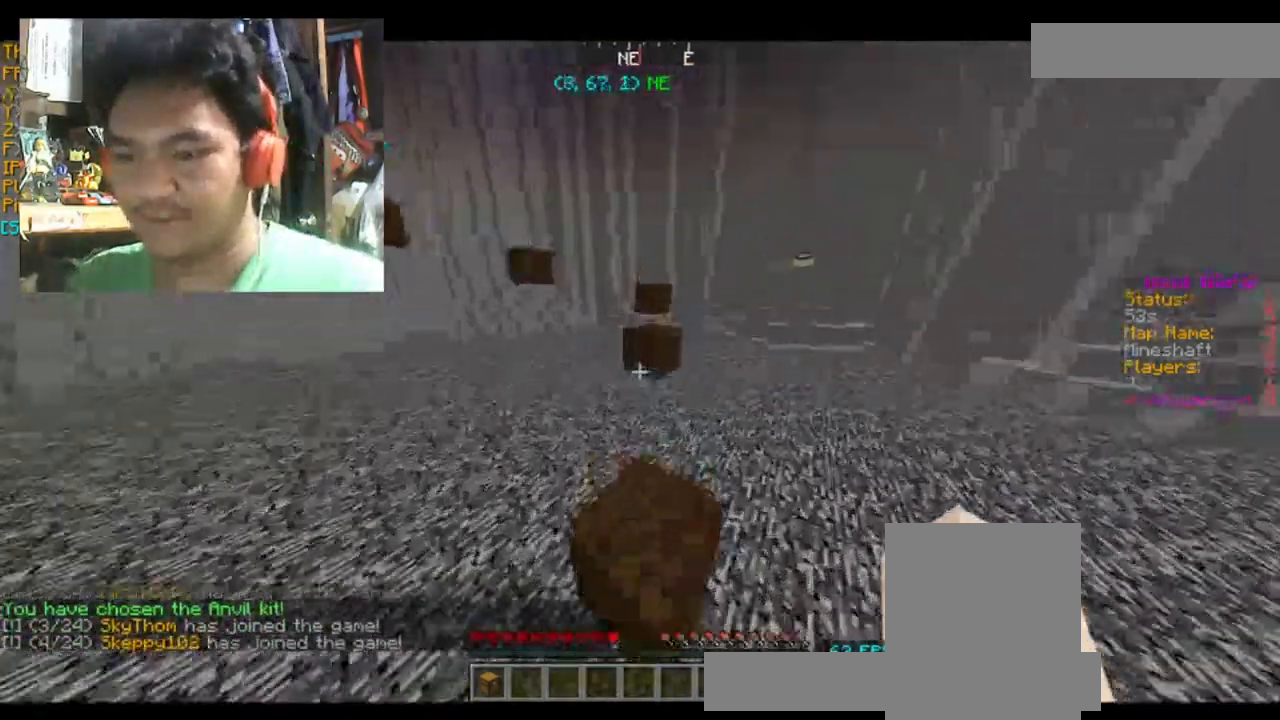
{"keys": [], "mouse": [], "events": [[34, "space", "up"], [100, "w", "up"]]}